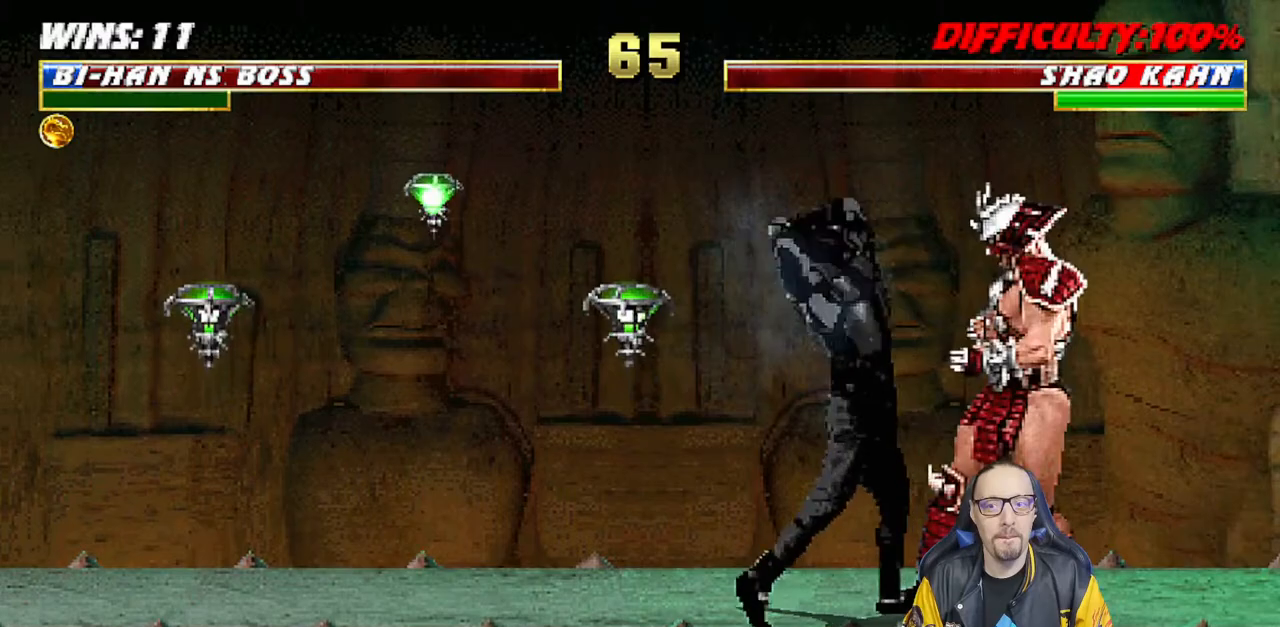
Gameplay with a controller (PlayStation layout); each line is a JSON object with the inputs held at the frame after it. "events" lists button and stick changes between this image and that frame as [ms after this image, input, new state], when the widget could be followed in between.
{"buttons": [], "left_stick": "center", "right_stick": "center", "events": [[33, "SQUARE", "down"], [83, "DPAD_RIGHT", "down"], [117, "SQUARE", "up"], [133, "DPAD_RIGHT", "up"], [150, "SQUARE", "down"], [200, "DPAD_DOWN", "up"], [250, "L1", "up"], [333, "SQUARE", "up"]]}
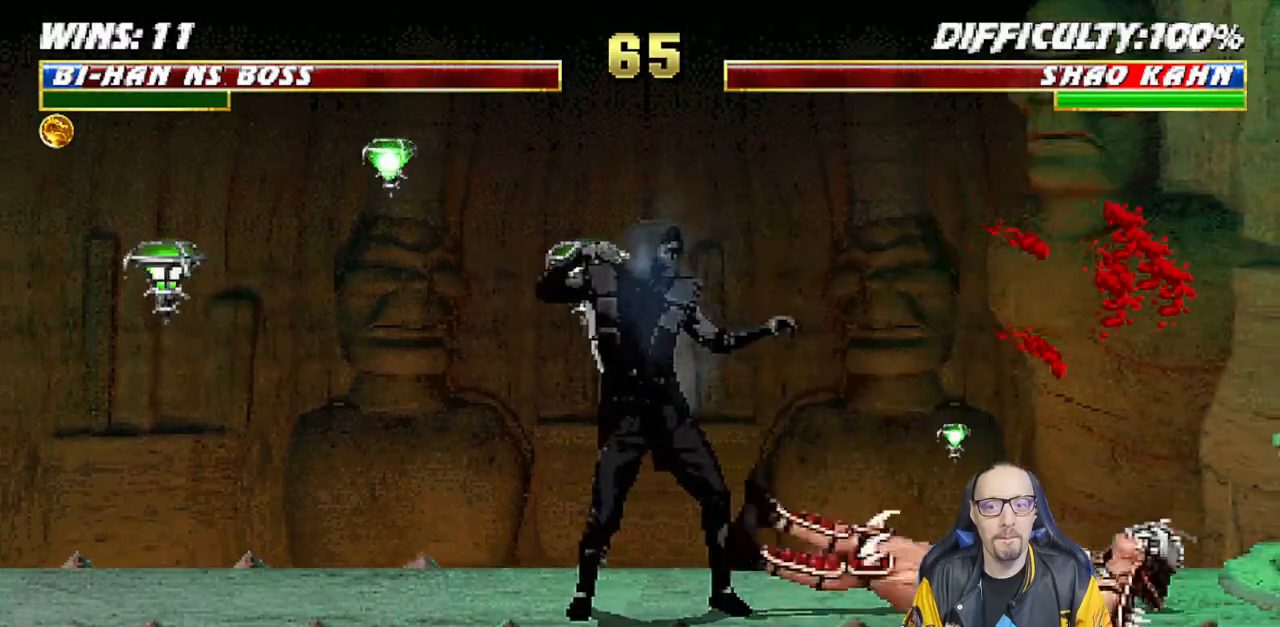
{"buttons": ["L1", "DPAD_UP", "DPAD_LEFT"], "left_stick": "center", "right_stick": "center", "events": [[433, "DPAD_LEFT", "down"], [450, "L1", "down"], [467, "DPAD_UP", "down"]]}
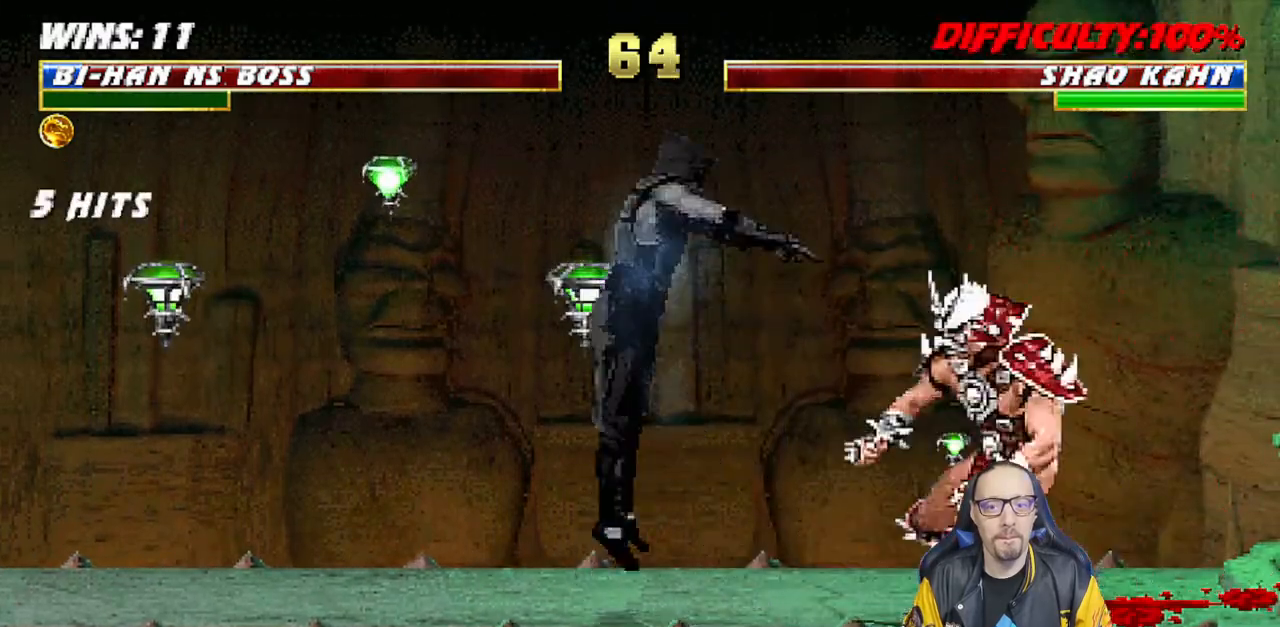
{"buttons": [], "left_stick": "center", "right_stick": "center", "events": [[50, "TRIANGLE", "down"], [133, "DPAD_LEFT", "up"], [150, "DPAD_UP", "up"], [150, "L1", "up"], [150, "TRIANGLE", "up"], [200, "TRIANGLE", "down"], [367, "TRIANGLE", "up"]]}
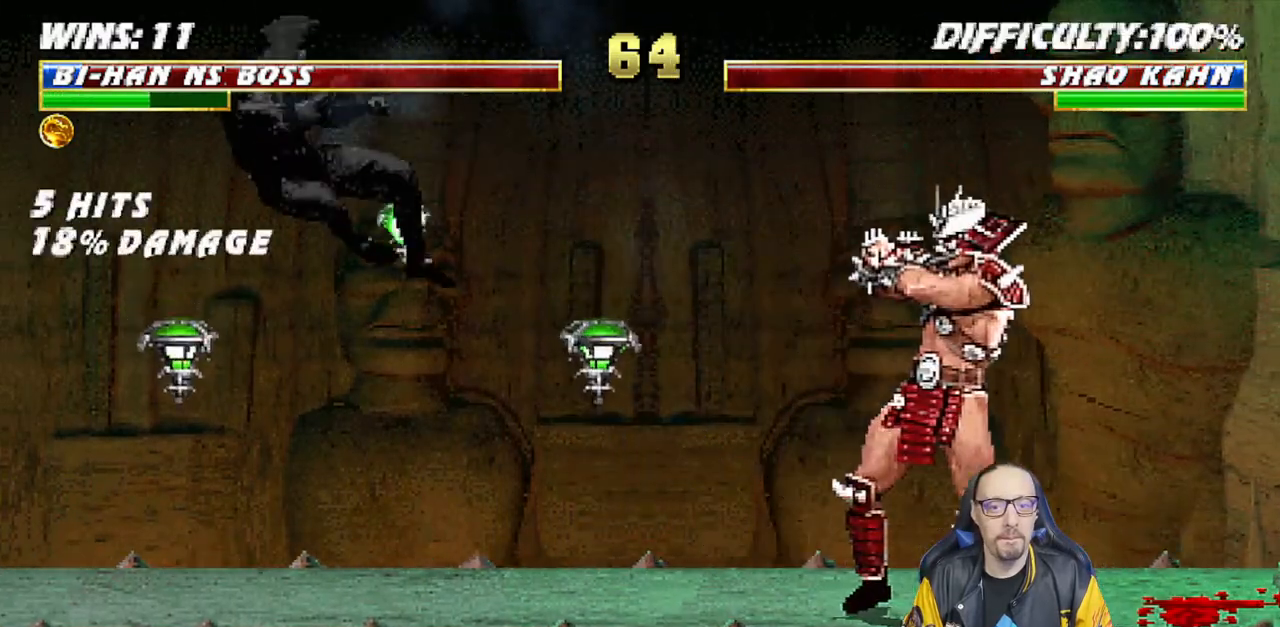
{"buttons": [], "left_stick": "center", "right_stick": "center", "events": []}
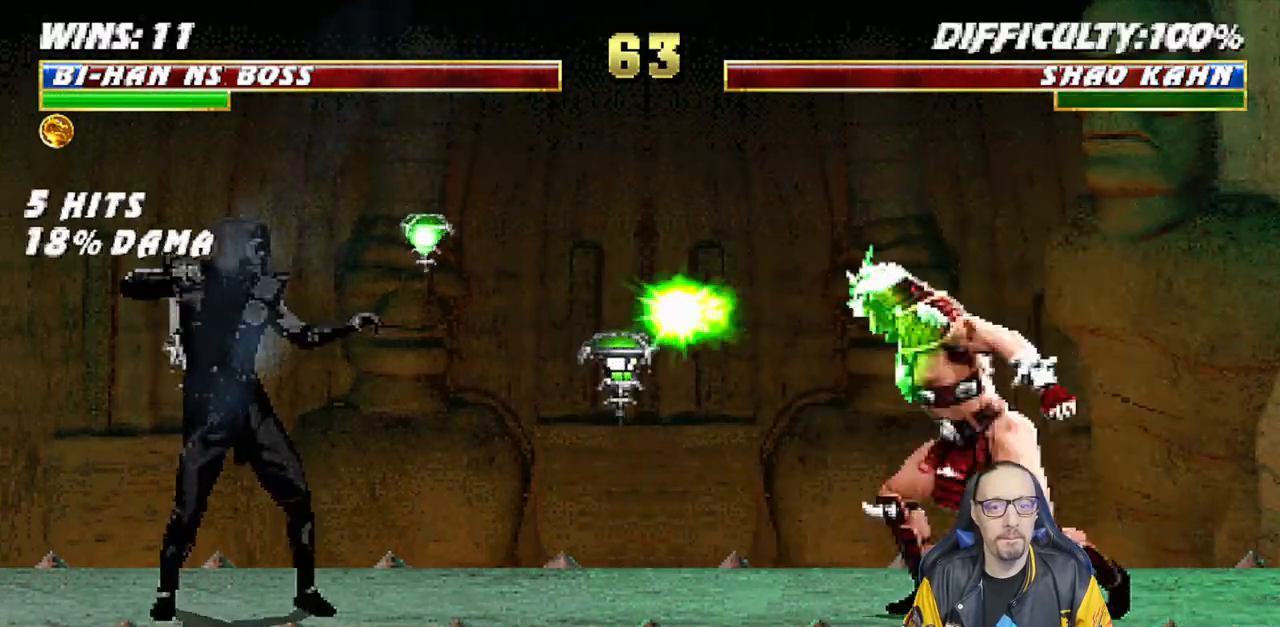
{"buttons": [], "left_stick": "center", "right_stick": "center", "events": [[133, "R1", "down"], [500, "R1", "up"]]}
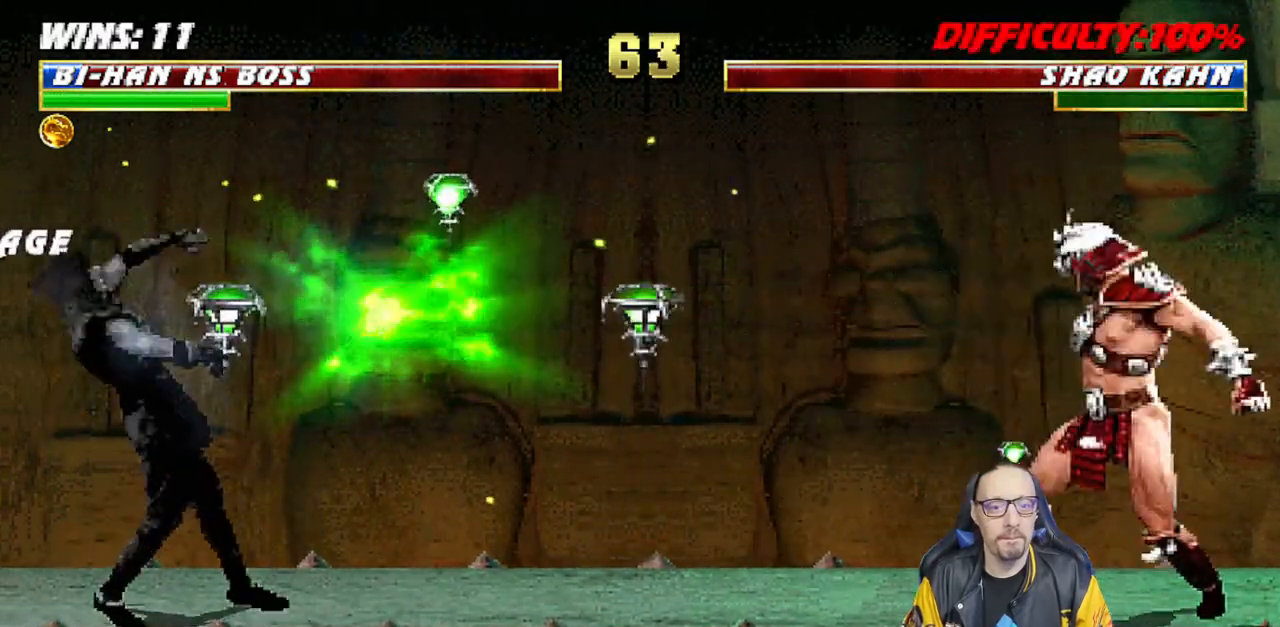
{"buttons": [], "left_stick": "center", "right_stick": "center", "events": []}
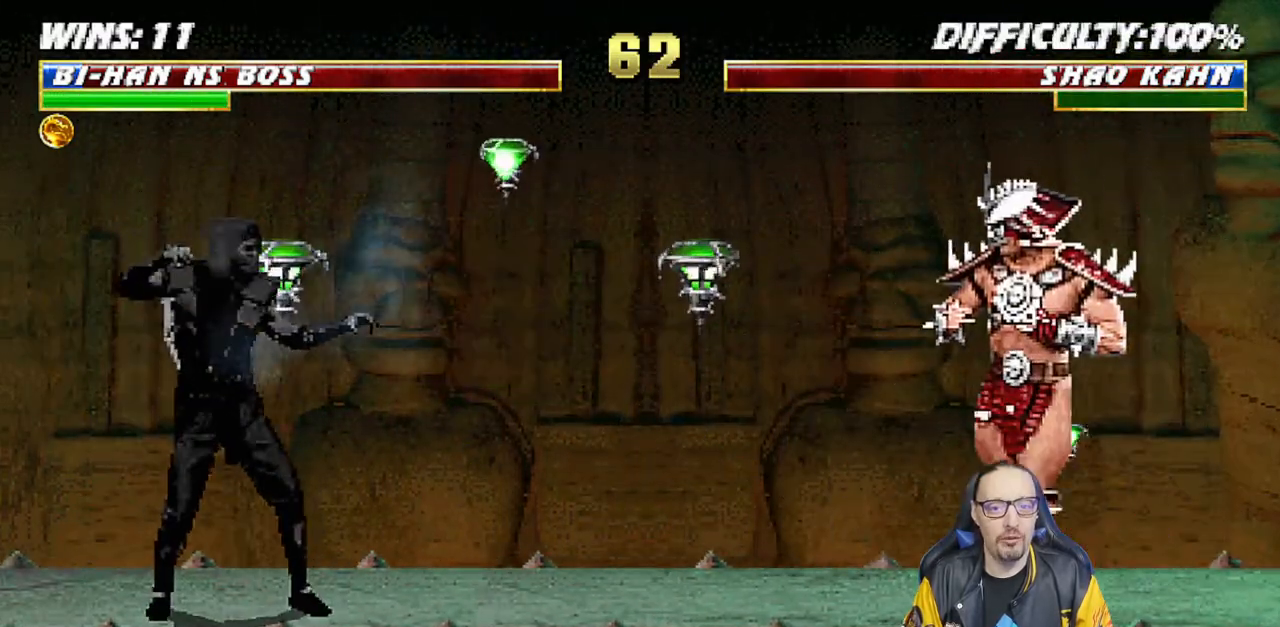
{"buttons": ["TRIANGLE"], "left_stick": "center", "right_stick": "center", "events": [[300, "DPAD_LEFT", "down"], [317, "DPAD_UP", "down"], [317, "L1", "down"], [333, "TRIANGLE", "down"], [433, "DPAD_LEFT", "up"], [433, "DPAD_UP", "up"], [433, "TRIANGLE", "up"], [450, "L1", "up"], [483, "TRIANGLE", "down"]]}
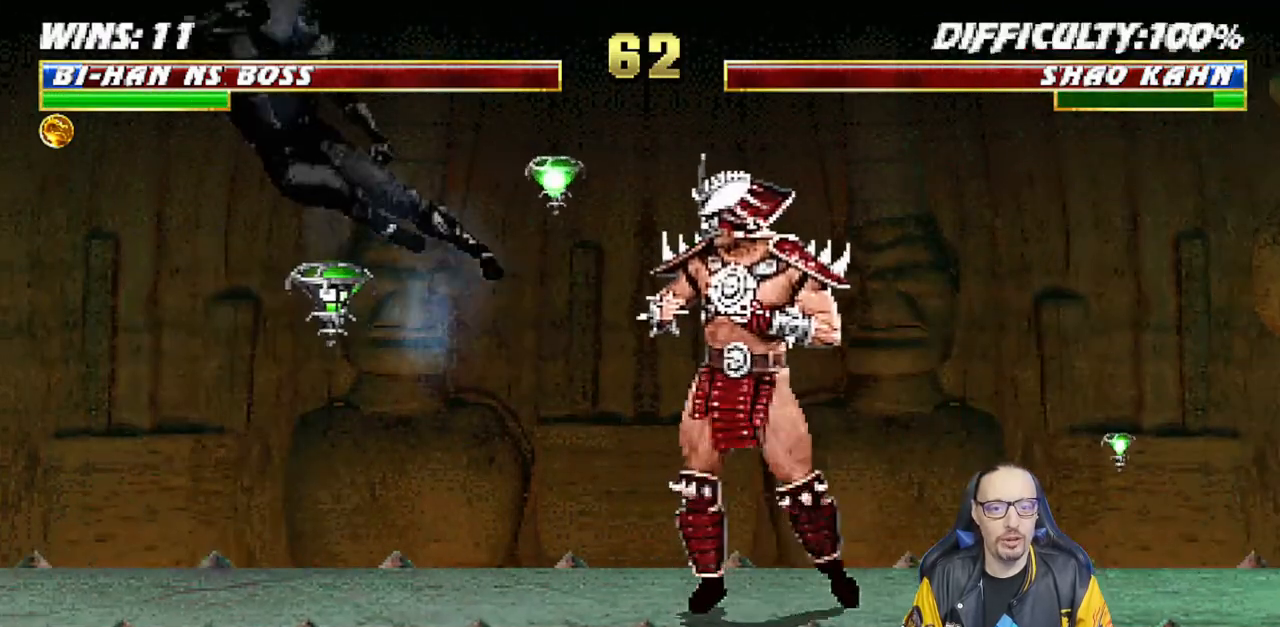
{"buttons": [], "left_stick": "center", "right_stick": "center", "events": [[133, "TRIANGLE", "up"]]}
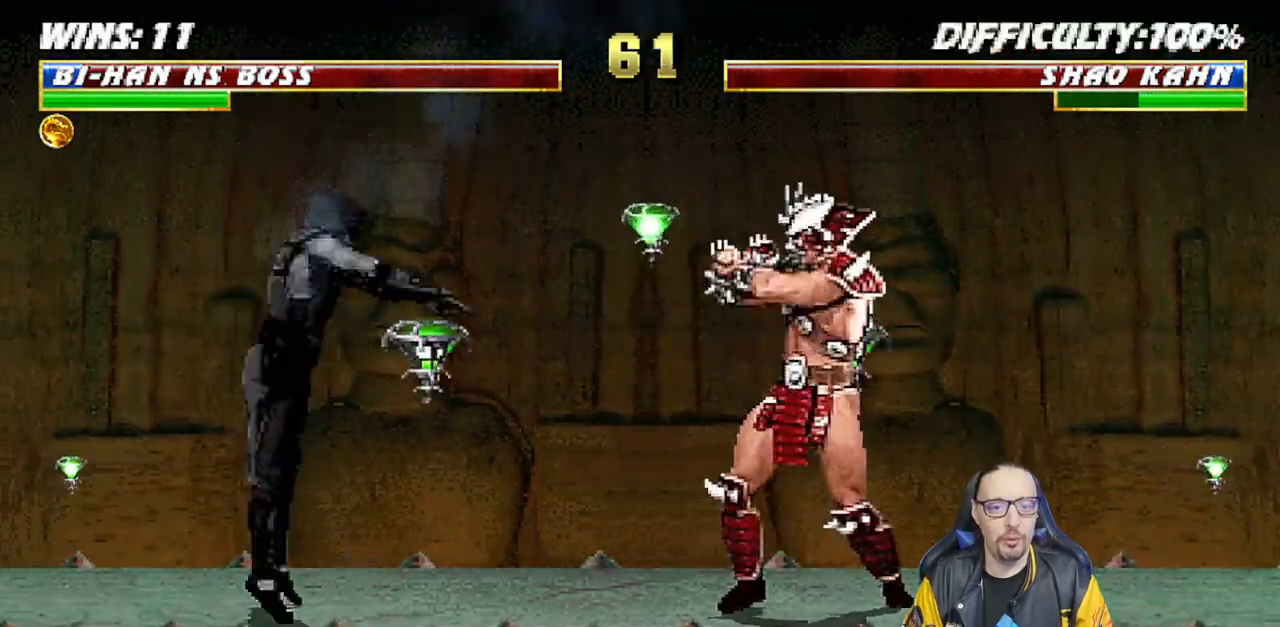
{"buttons": [], "left_stick": "center", "right_stick": "center", "events": [[17, "DPAD_LEFT", "down"], [33, "DPAD_UP", "down"], [33, "L1", "down"], [83, "TRIANGLE", "down"], [150, "DPAD_LEFT", "up"], [167, "DPAD_UP", "up"], [183, "TRIANGLE", "up"], [200, "L1", "up"], [250, "TRIANGLE", "down"], [383, "TRIANGLE", "up"]]}
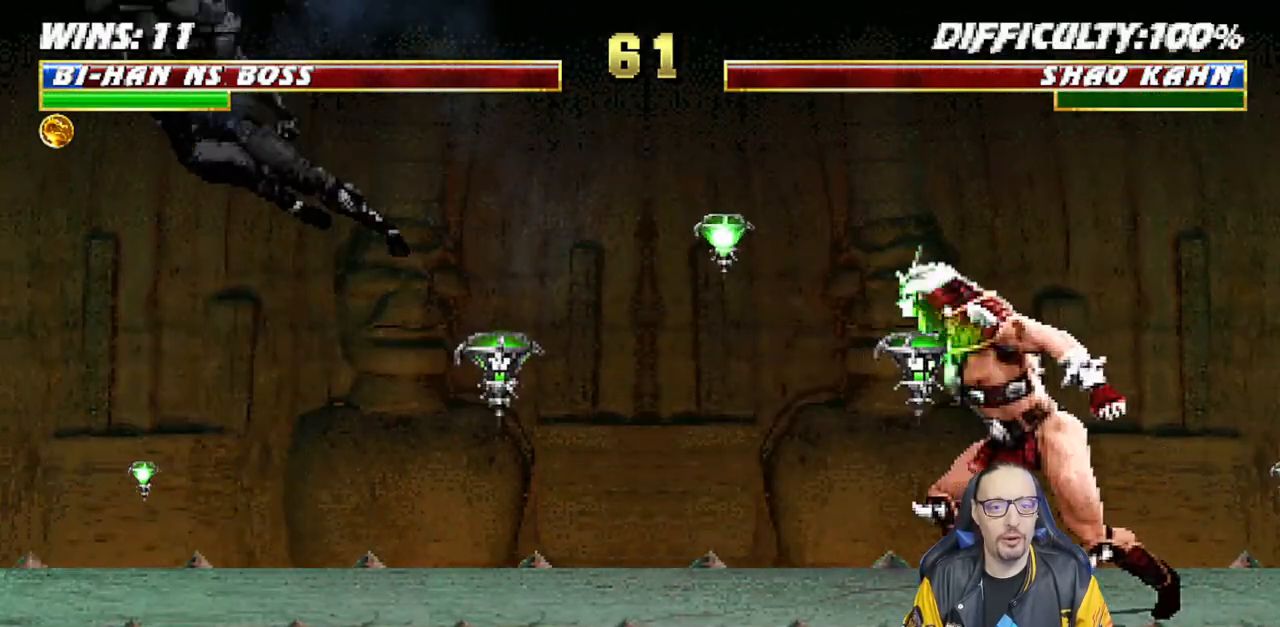
{"buttons": ["R1"], "left_stick": "center", "right_stick": "center", "events": [[183, "R1", "down"]]}
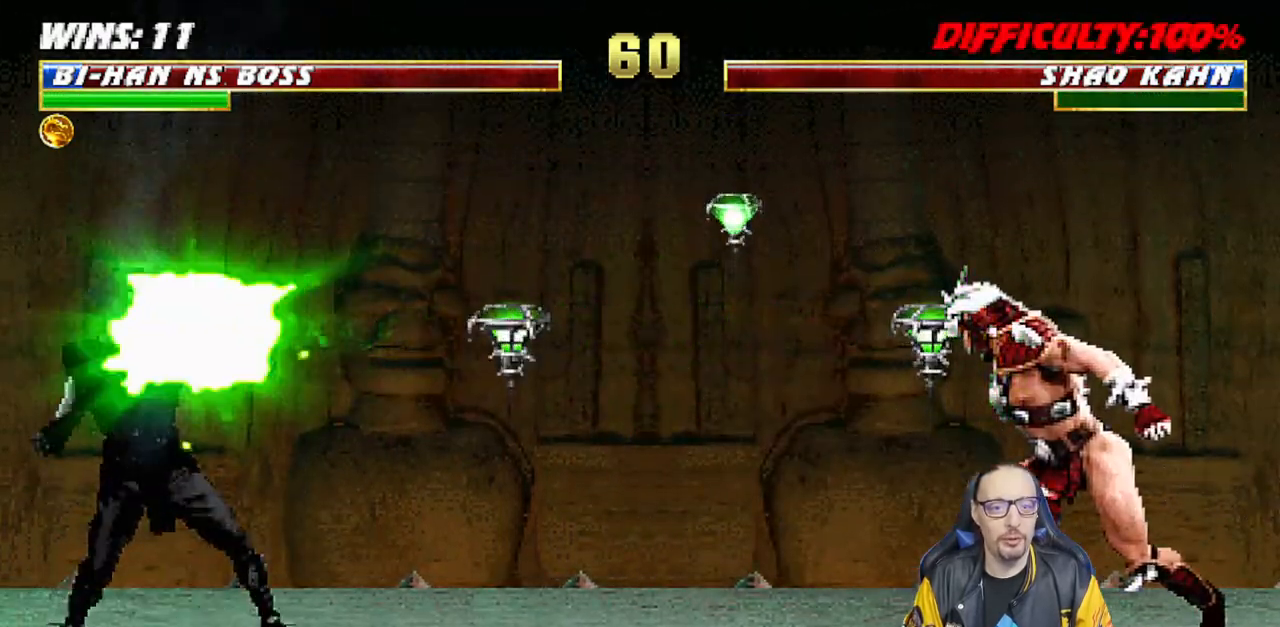
{"buttons": ["L1", "DPAD_RIGHT"], "left_stick": "center", "right_stick": "center", "events": [[317, "R1", "up"], [433, "DPAD_RIGHT", "down"], [483, "L1", "down"]]}
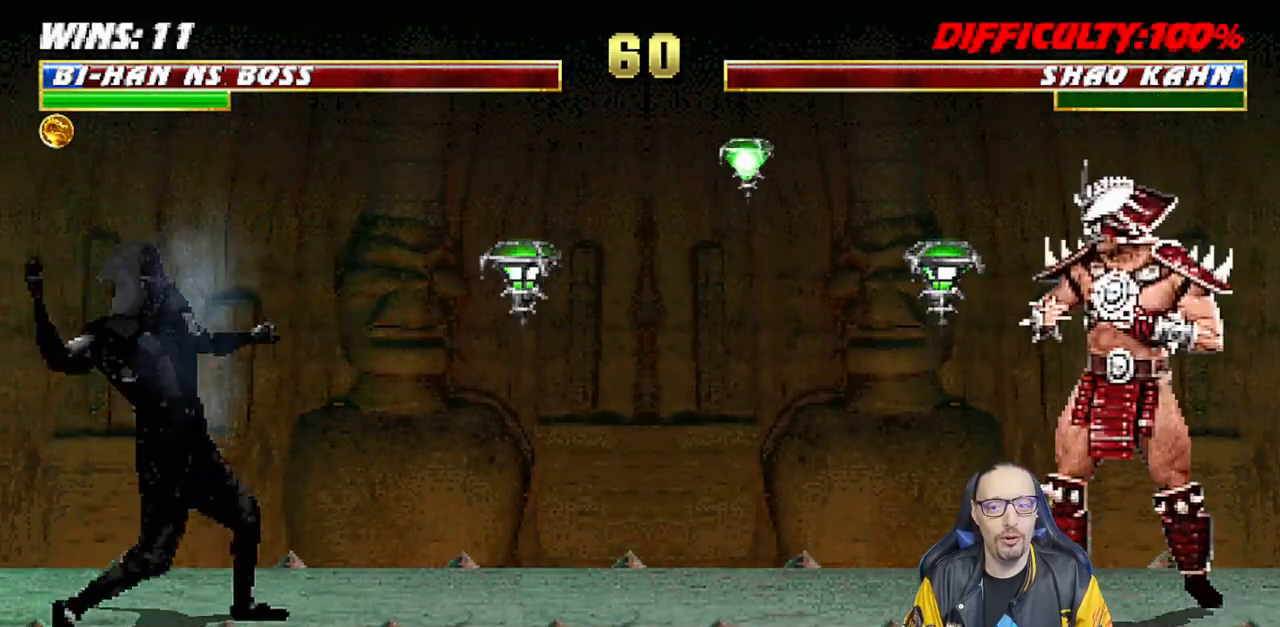
{"buttons": ["TRIANGLE", "L1", "DPAD_UP", "DPAD_LEFT"], "left_stick": "center", "right_stick": "center", "events": [[133, "DPAD_RIGHT", "up"], [133, "L1", "up"], [183, "R1", "down"], [367, "R1", "up"], [467, "DPAD_LEFT", "down"], [467, "L1", "down"], [483, "DPAD_UP", "down"], [500, "TRIANGLE", "down"]]}
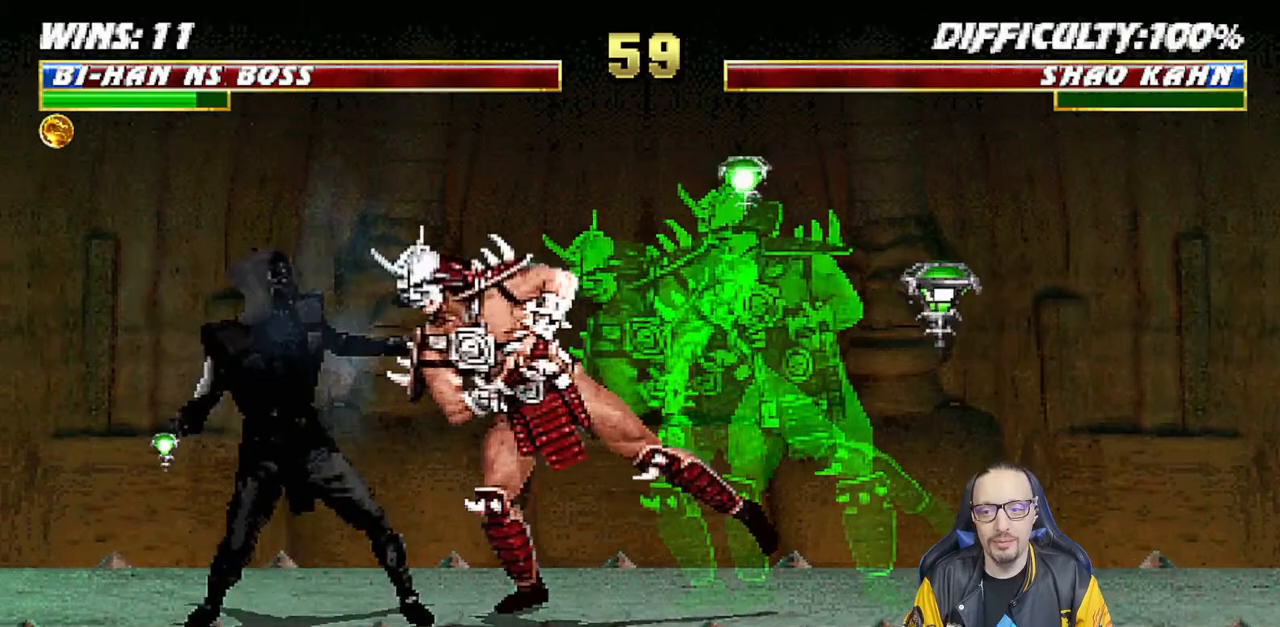
{"buttons": [], "left_stick": "center", "right_stick": "center", "events": [[83, "DPAD_LEFT", "up"], [83, "DPAD_UP", "up"], [117, "L1", "up"], [117, "TRIANGLE", "up"], [150, "TRIANGLE", "down"], [283, "TRIANGLE", "up"]]}
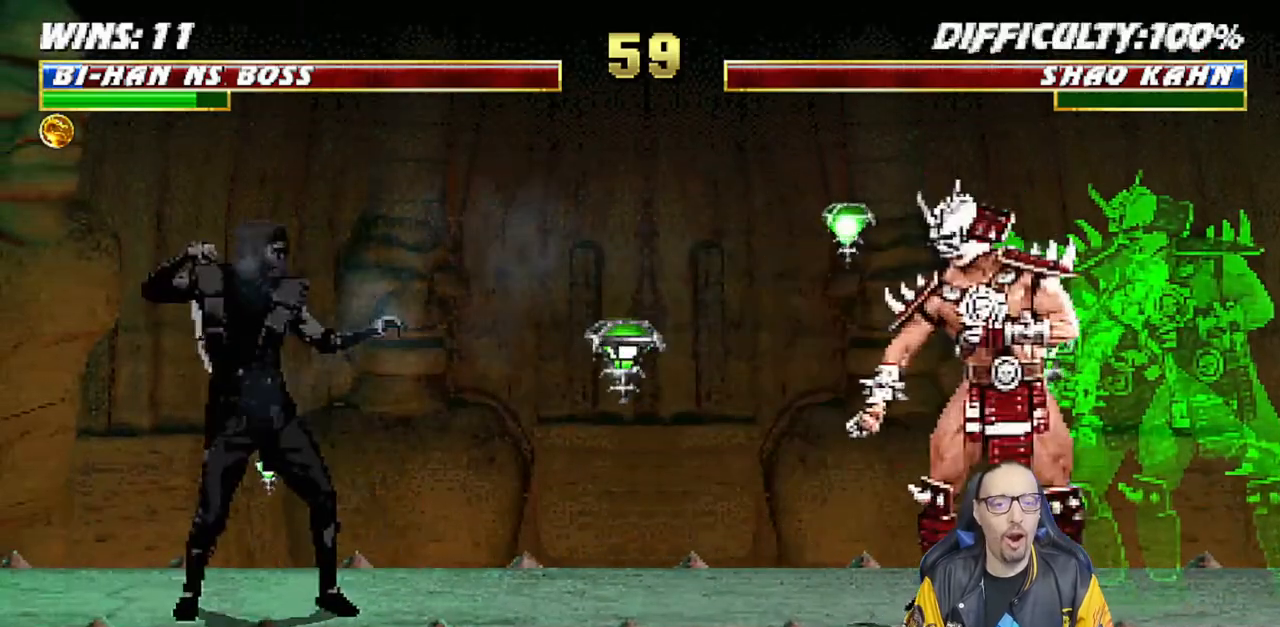
{"buttons": ["TRIANGLE", "L1"], "left_stick": "center", "right_stick": "center", "events": [[300, "L1", "down"], [317, "DPAD_LEFT", "down"], [317, "DPAD_UP", "down"], [383, "TRIANGLE", "down"], [450, "DPAD_LEFT", "up"], [467, "DPAD_UP", "up"]]}
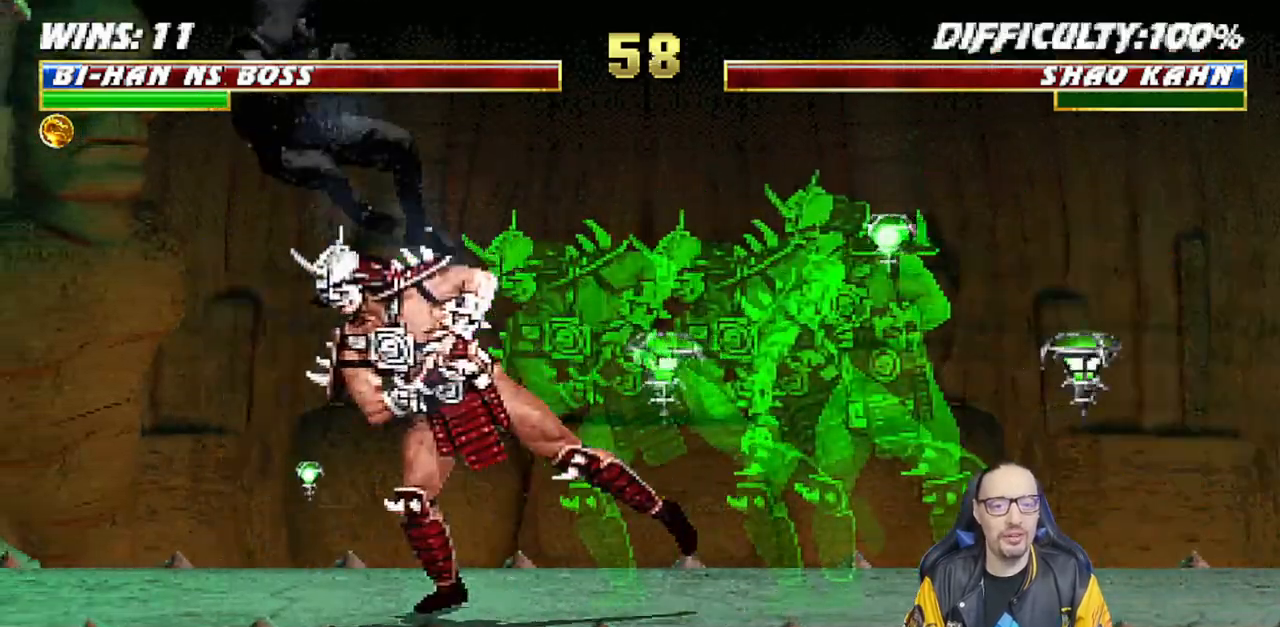
{"buttons": ["L1", "DPAD_RIGHT"], "left_stick": "center", "right_stick": "center"}
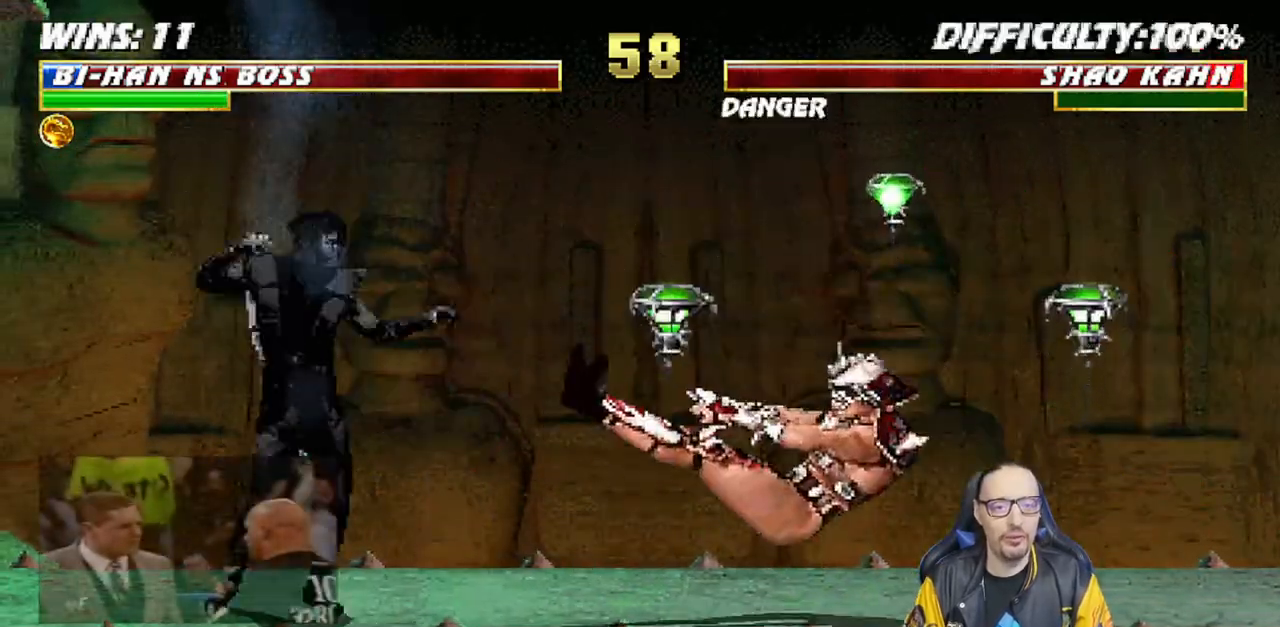
{"buttons": [], "left_stick": "center", "right_stick": "center", "events": [[133, "DPAD_UP", "down"], [417, "DPAD_UP", "up"], [433, "DPAD_RIGHT", "up"], [467, "L1", "up"]]}
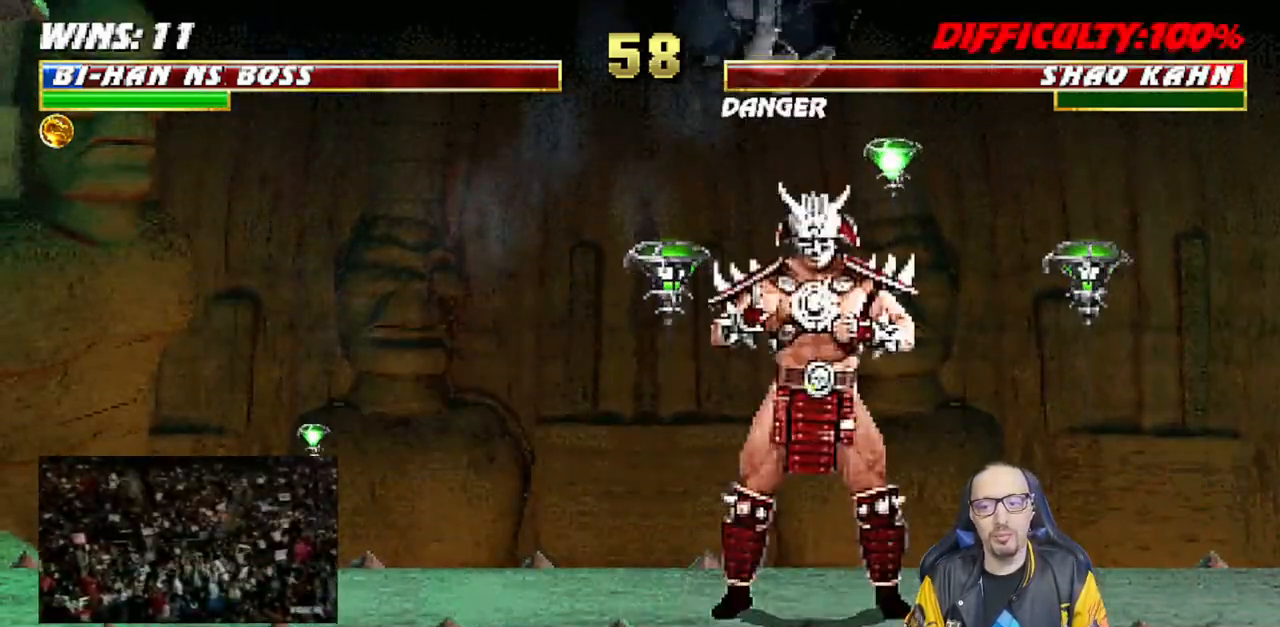
{"buttons": ["L1", "DPAD_LEFT"], "left_stick": "center", "right_stick": "center", "events": [[283, "DPAD_LEFT", "down"], [283, "L1", "down"]]}
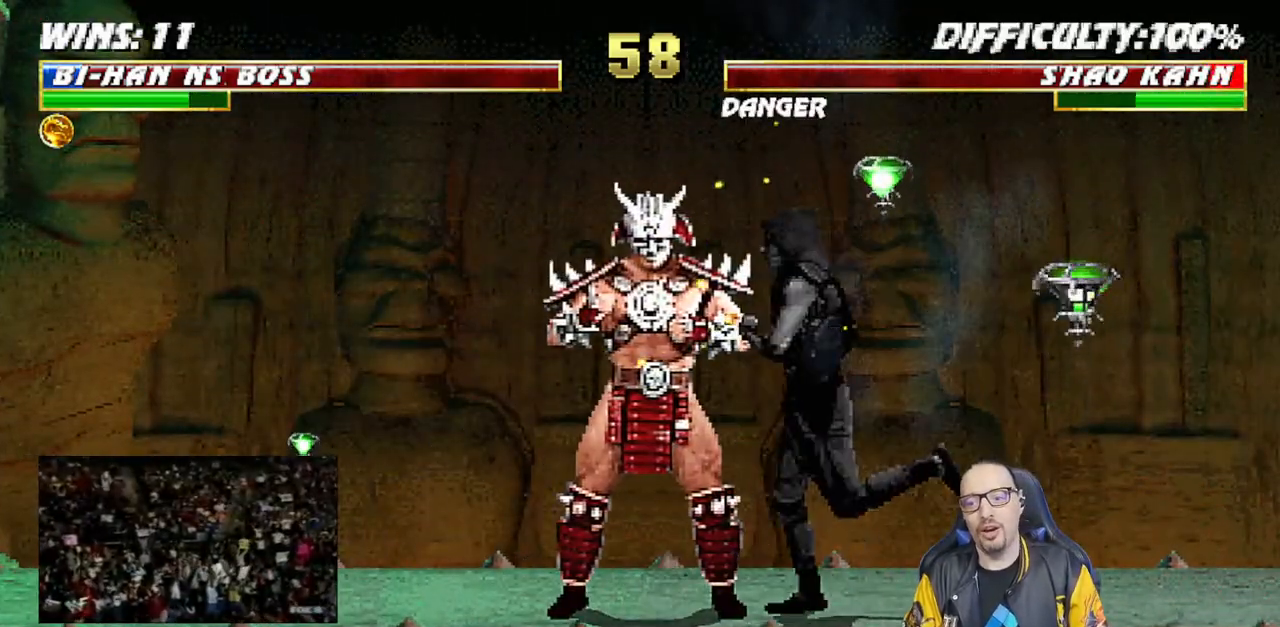
{"buttons": ["L1", "DPAD_DOWN"], "left_stick": "center", "right_stick": "center", "events": [[33, "DPAD_LEFT", "up"], [183, "DPAD_DOWN", "down"]]}
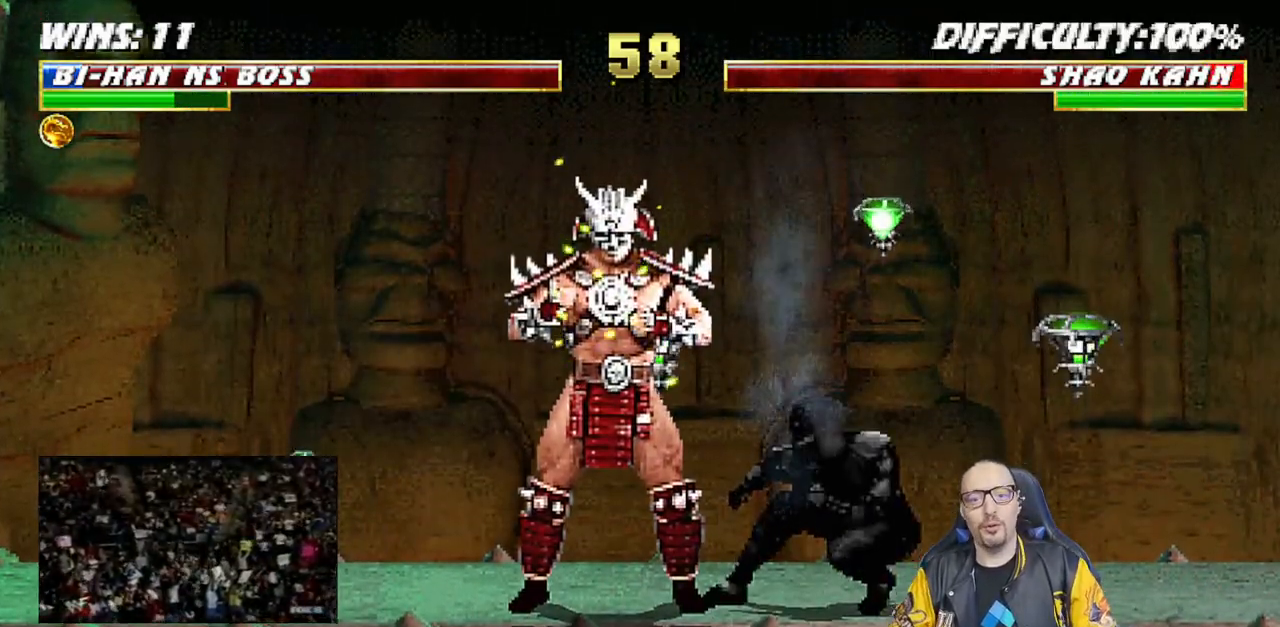
{"buttons": ["SQUARE", "L1", "DPAD_DOWN"], "left_stick": "center", "right_stick": "center", "events": [[117, "SQUARE", "down"]]}
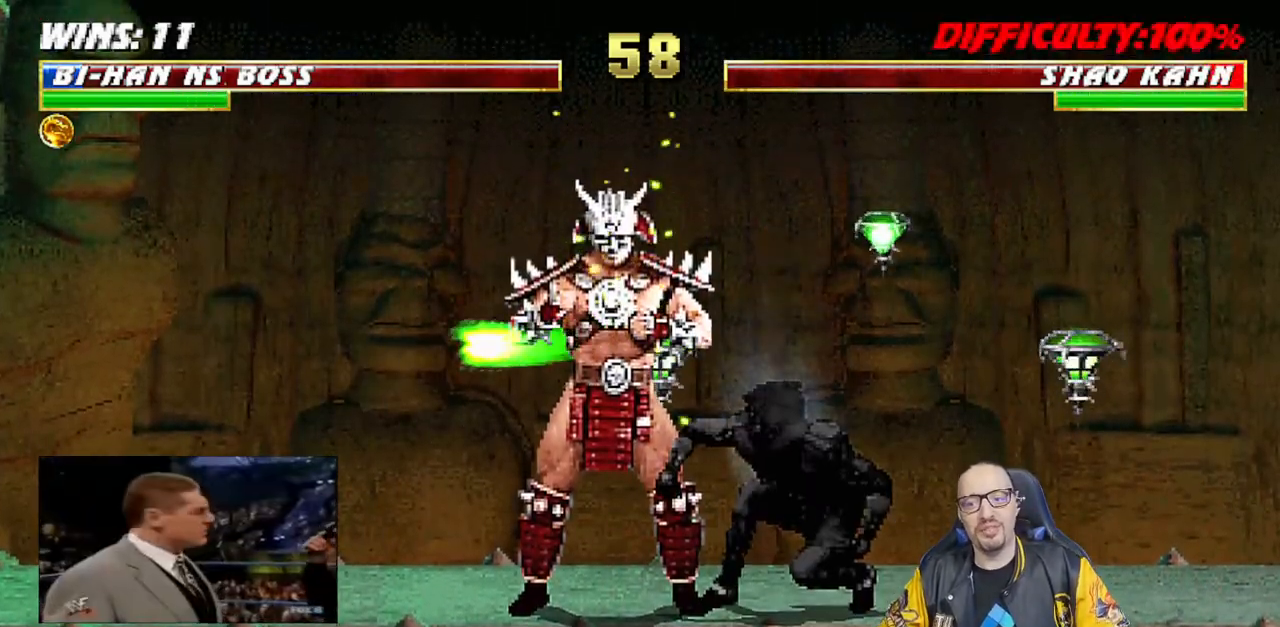
{"buttons": ["SQUARE", "L1"], "left_stick": "center", "right_stick": "center", "events": [[417, "DPAD_DOWN", "up"]]}
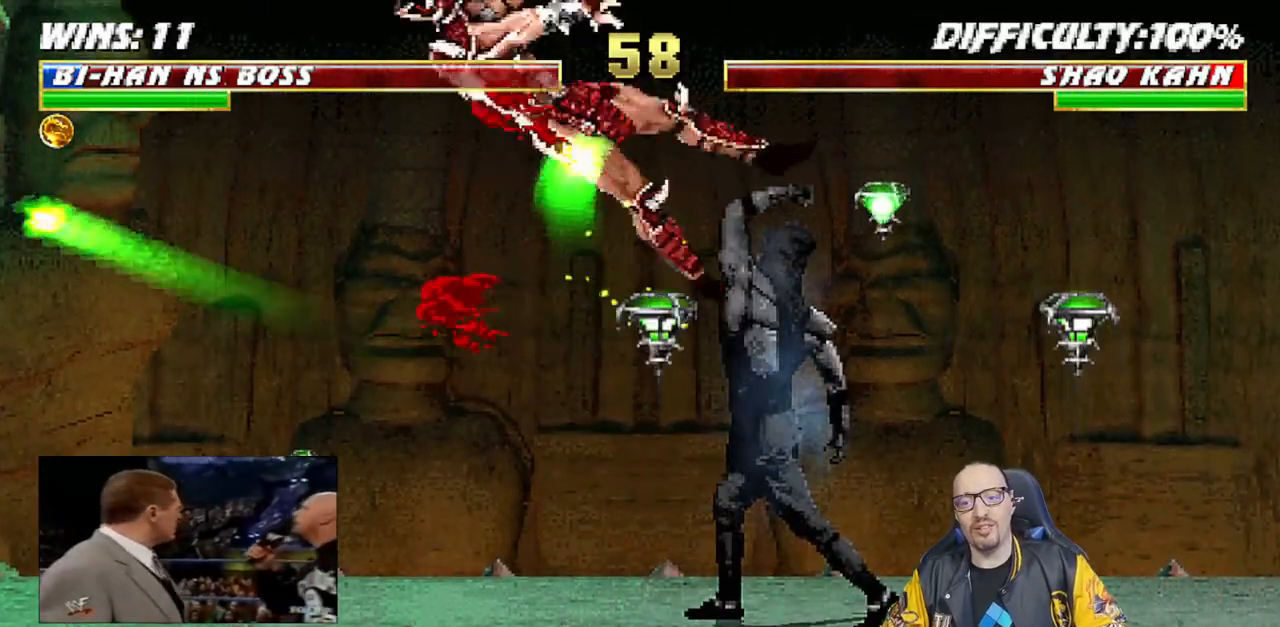
{"buttons": [], "left_stick": "center", "right_stick": "center", "events": [[17, "SQUARE", "up"], [83, "L1", "up"]]}